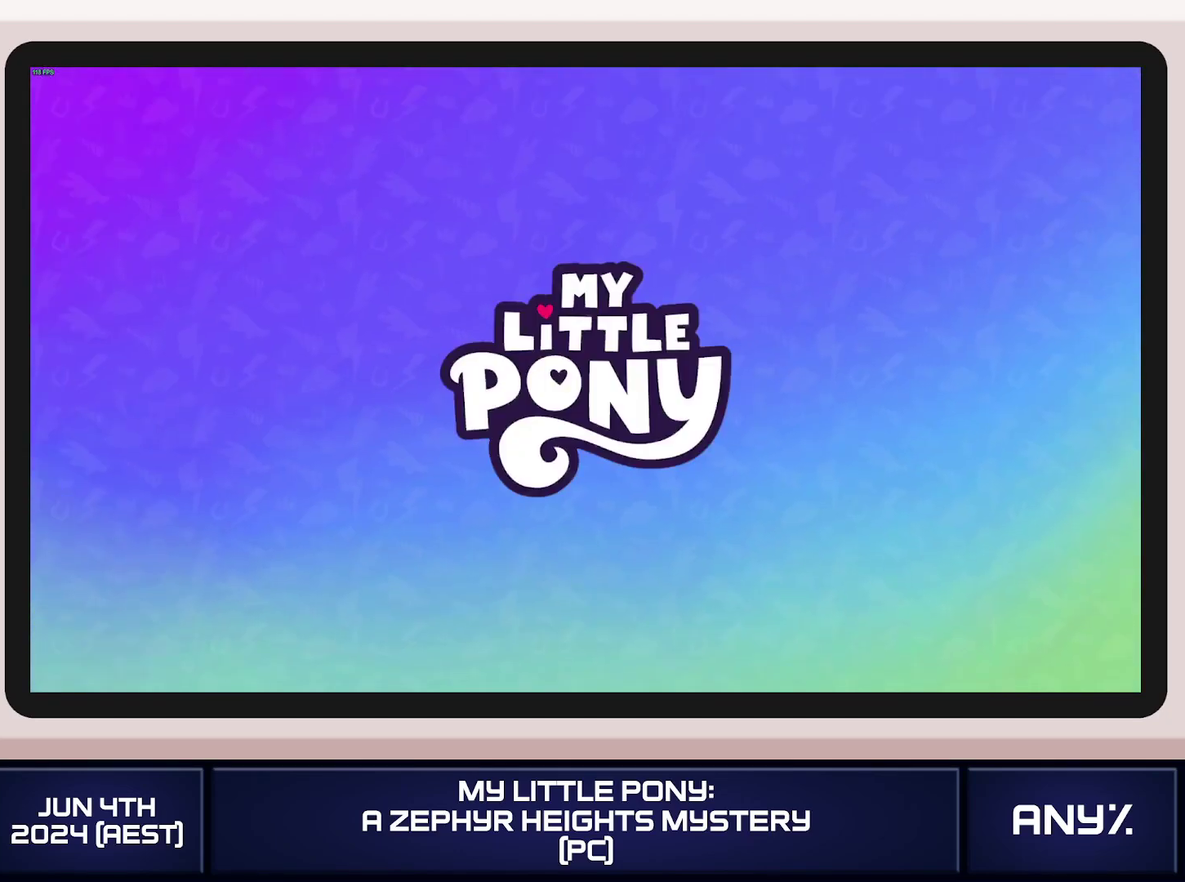
Gameplay with a controller (Xbox layout); each line is a JSON object with the inputs held at the frame after it. "events" lists button and stick changes between this image and that frame as [ms after this image, input, new state], when the widget could be followed in between. This document gives stick clicks only as held states, not as events. Not read: keyboard_mouse.
{"buttons": [], "left_stick": "left", "right_stick": "center", "events": []}
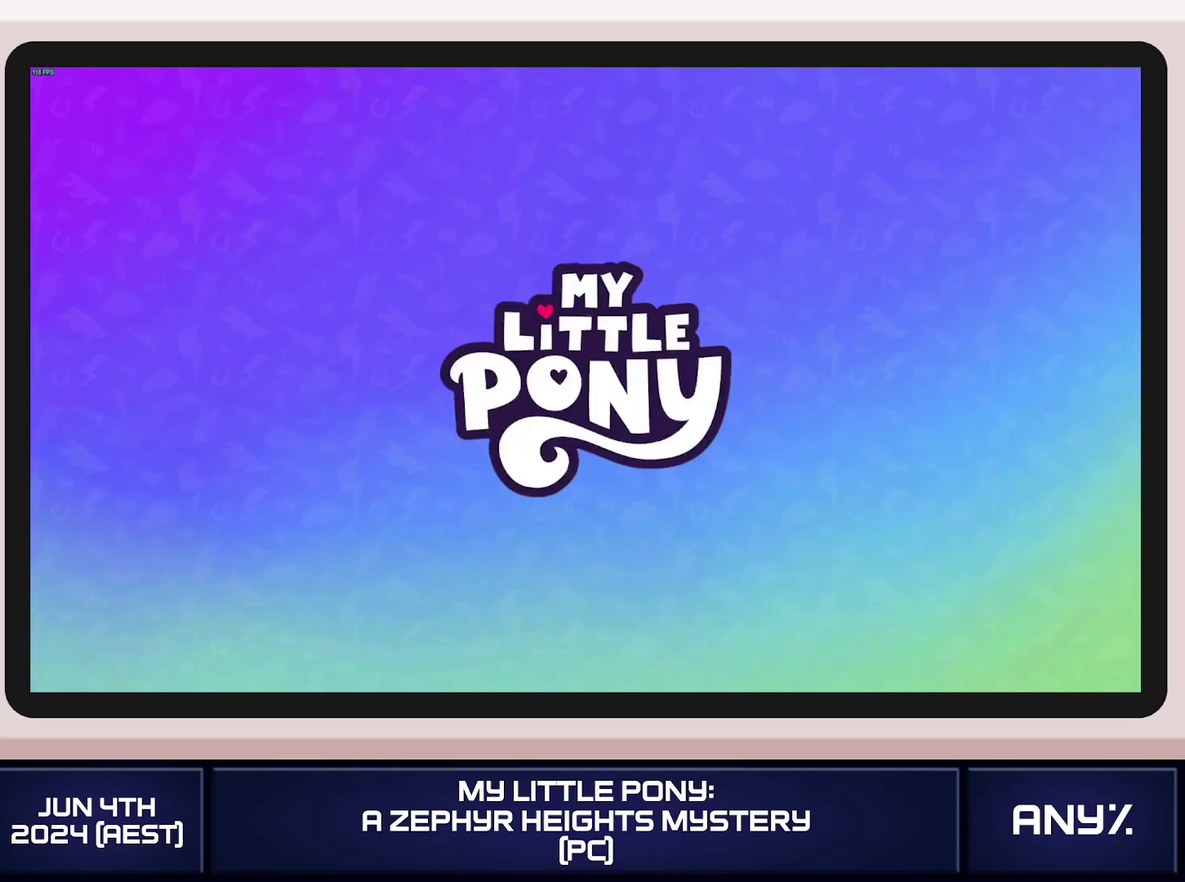
{"buttons": [], "left_stick": "left", "right_stick": "center", "events": []}
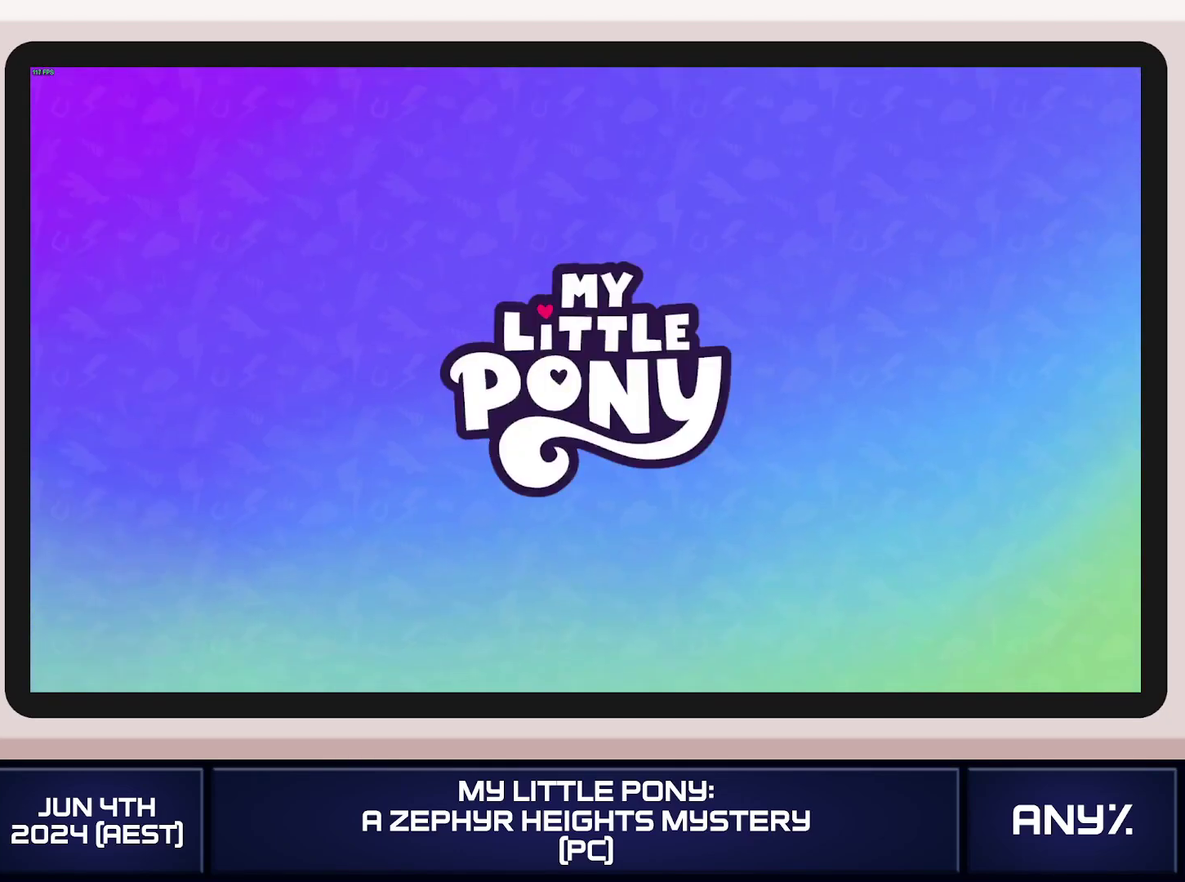
{"buttons": [], "left_stick": "left", "right_stick": "center", "events": []}
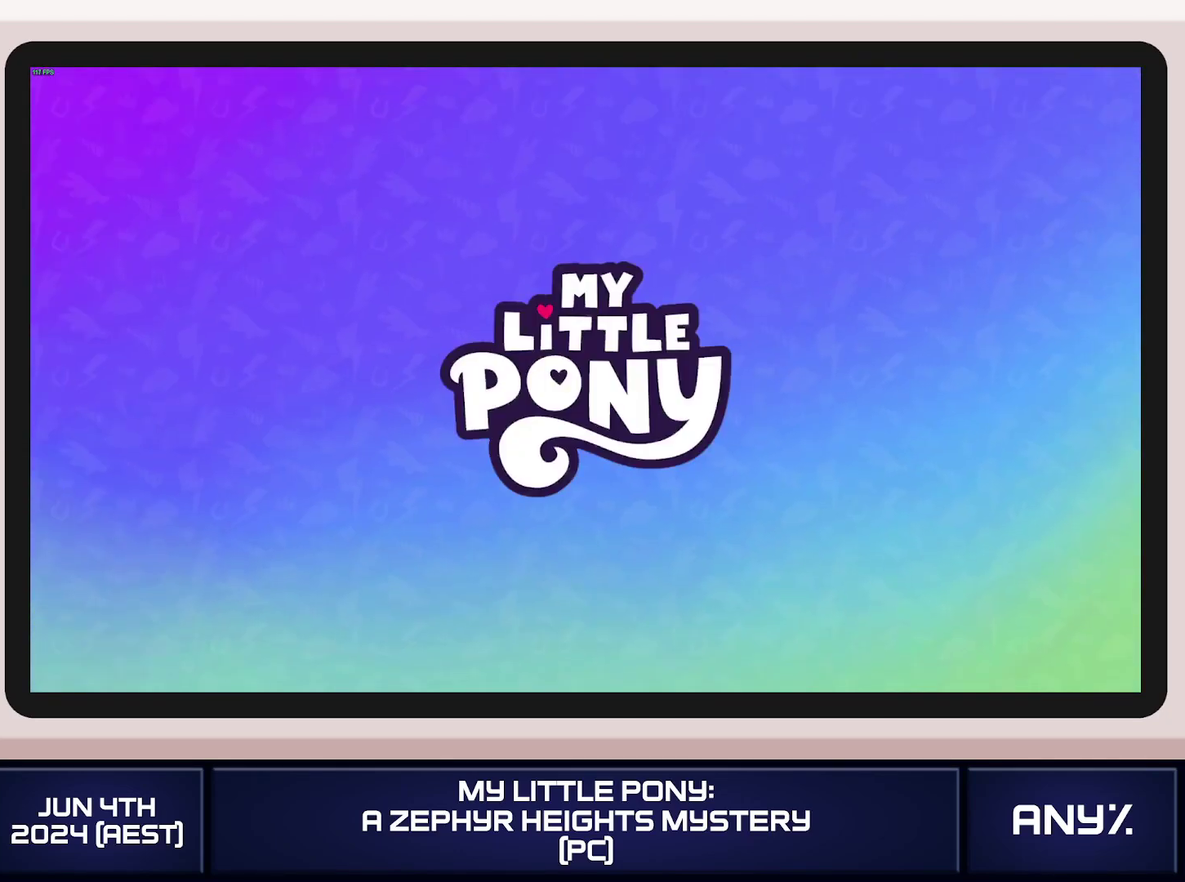
{"buttons": [], "left_stick": "left", "right_stick": "center", "events": []}
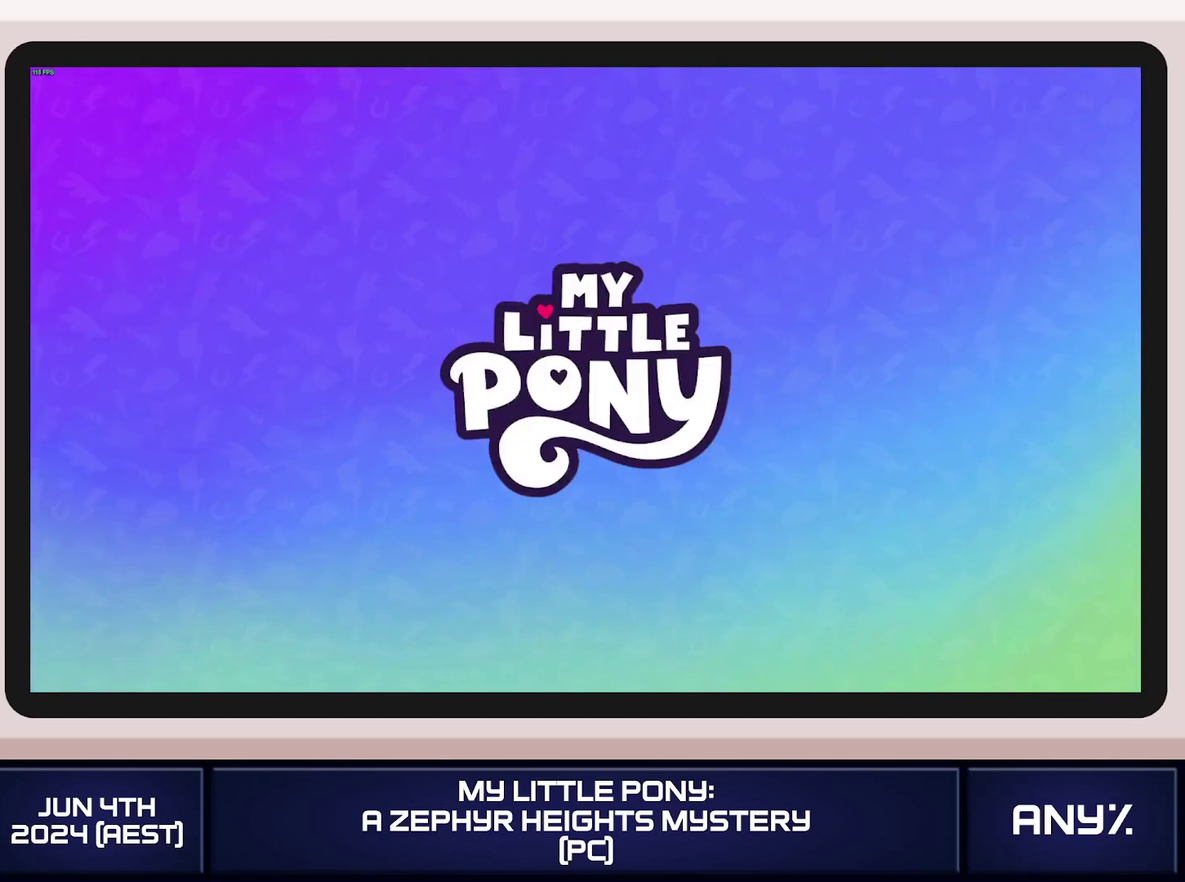
{"buttons": [], "left_stick": "left", "right_stick": "center", "events": []}
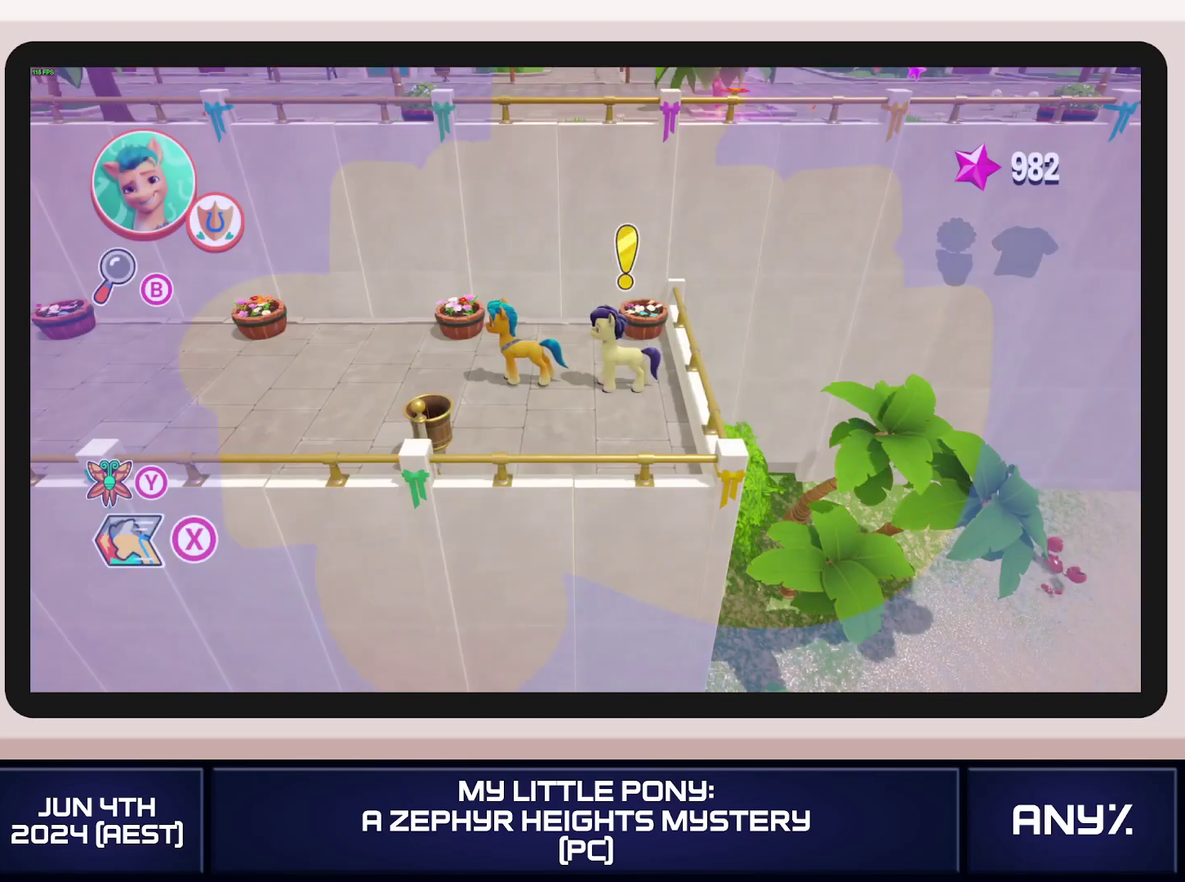
{"buttons": ["X"], "left_stick": "left", "right_stick": "center", "events": [[234, "X", "down"]]}
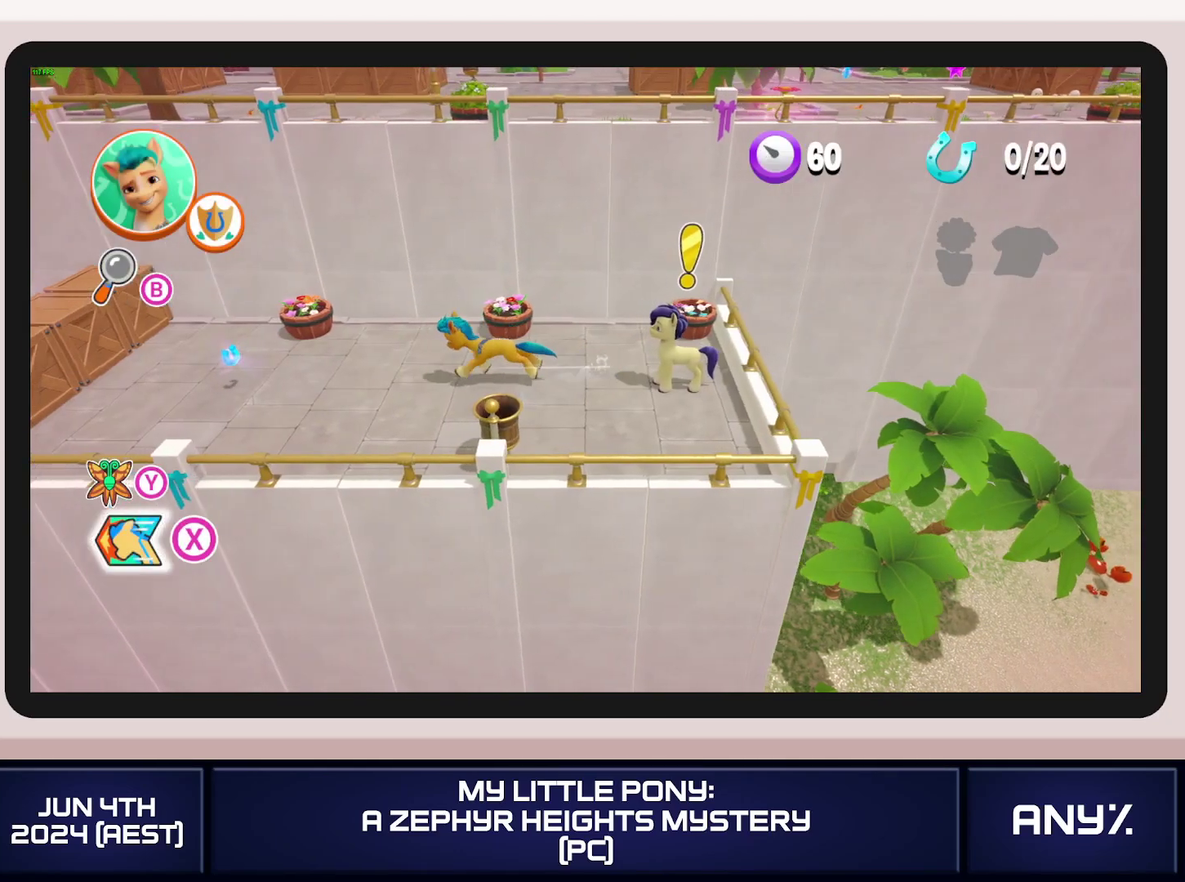
{"buttons": ["X"], "left_stick": "left", "right_stick": "center", "events": [[284, "A", "down"], [418, "A", "up"]]}
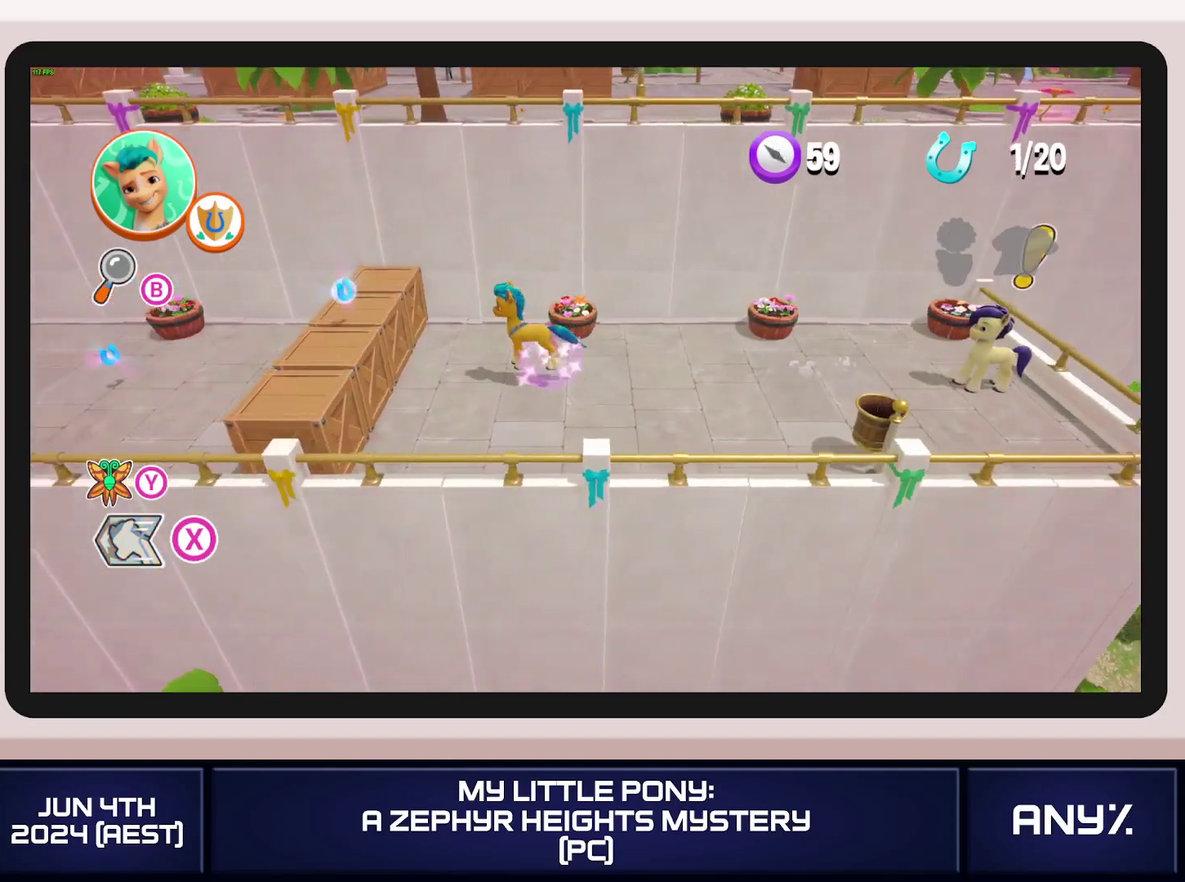
{"buttons": ["X"], "left_stick": "left", "right_stick": "center", "events": []}
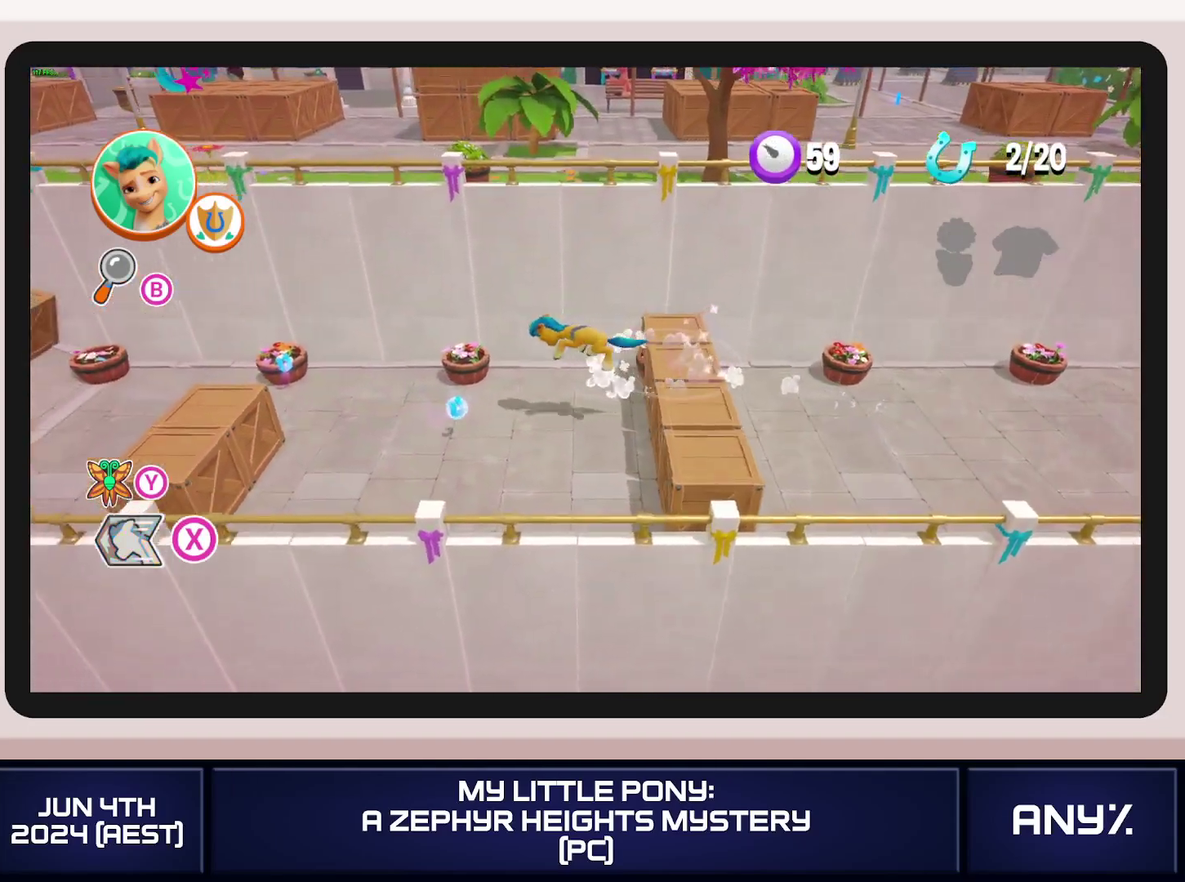
{"buttons": ["X"], "left_stick": "down-left", "right_stick": "center", "events": [[484, "left_stick", "down-left"]]}
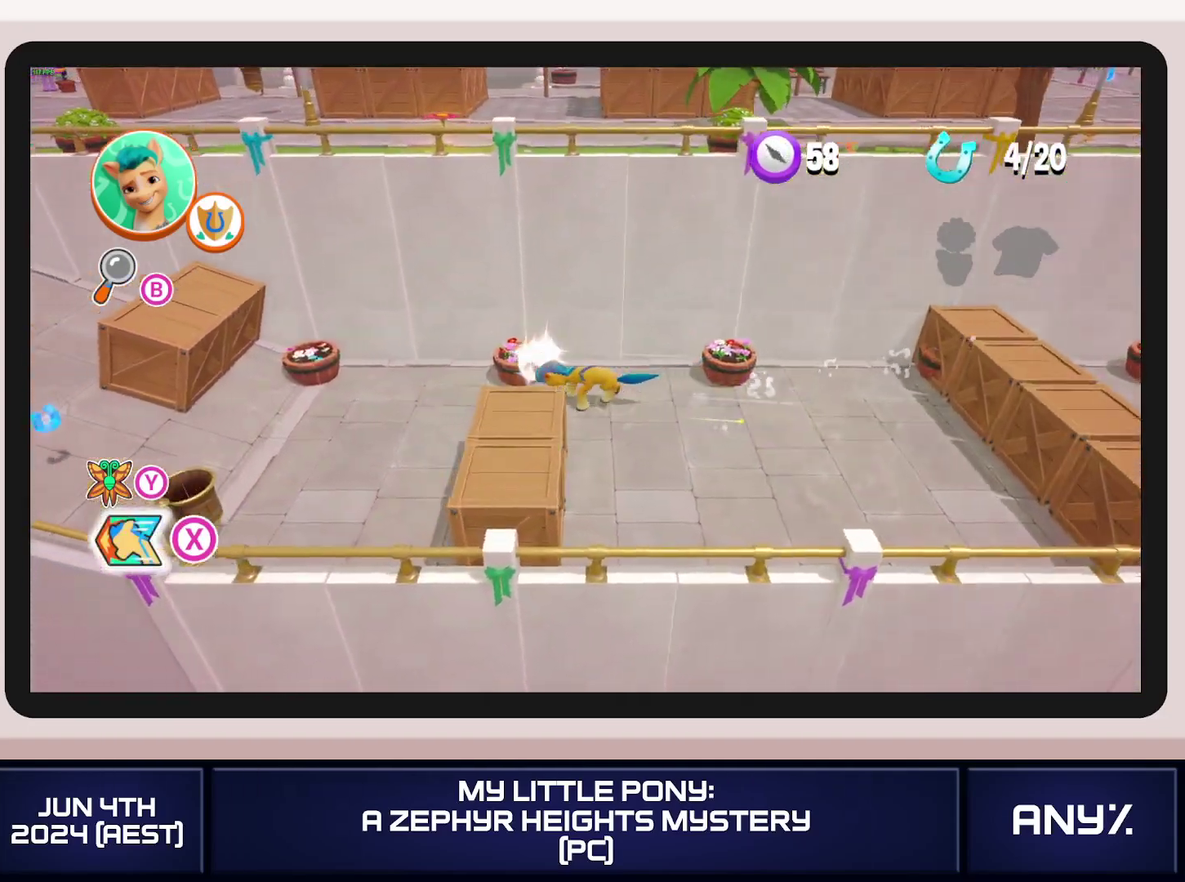
{"buttons": ["X"], "left_stick": "down-left", "right_stick": "center", "events": [[33, "left_stick", "left"], [100, "left_stick", "down-left"]]}
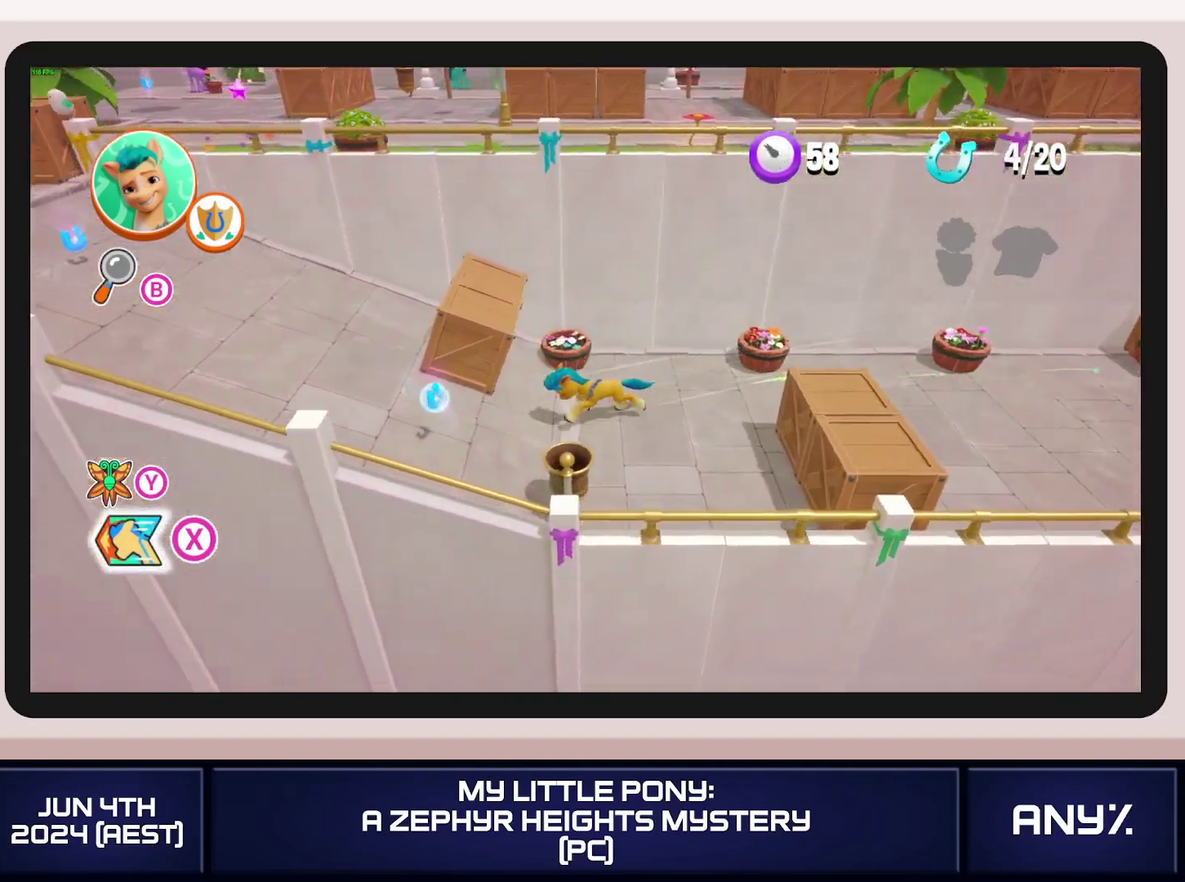
{"buttons": ["X"], "left_stick": "left", "right_stick": "center", "events": [[101, "left_stick", "left"]]}
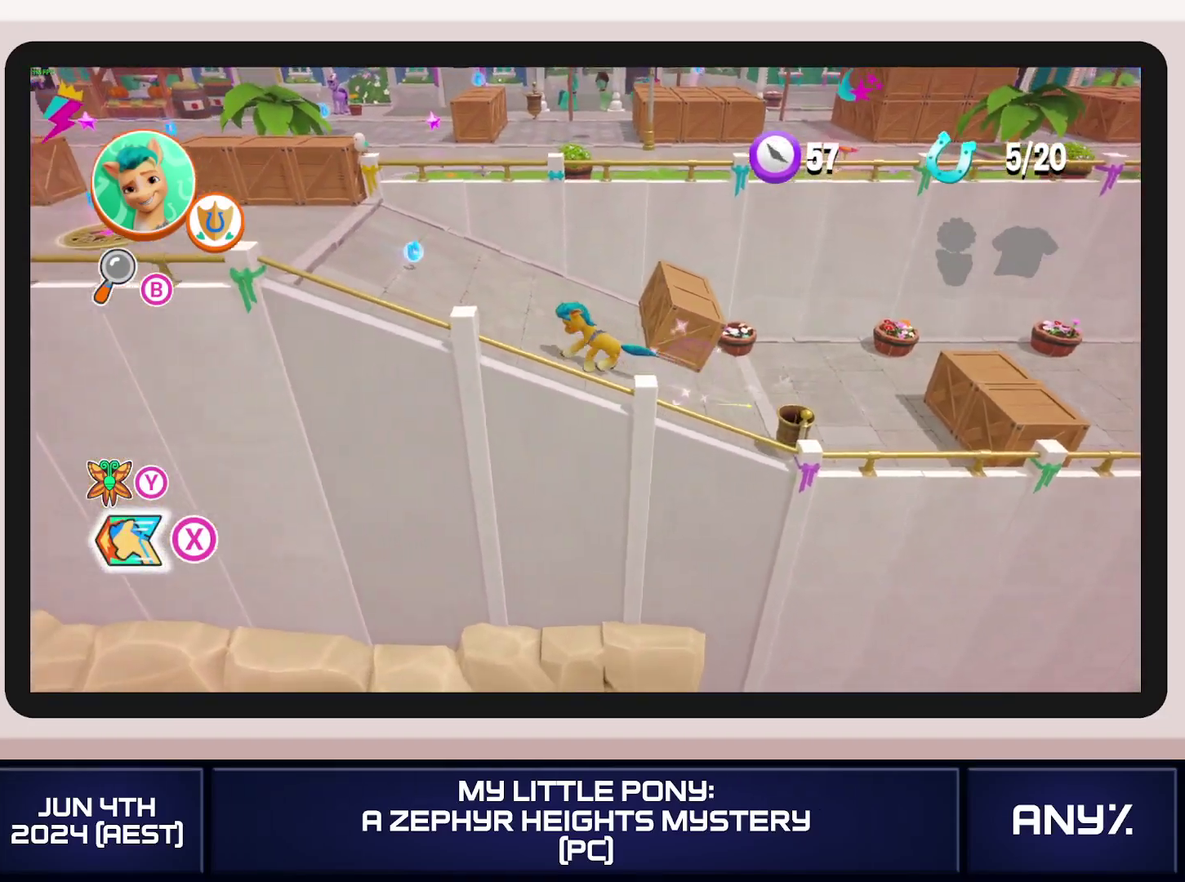
{"buttons": ["X"], "left_stick": "left", "right_stick": "center", "events": []}
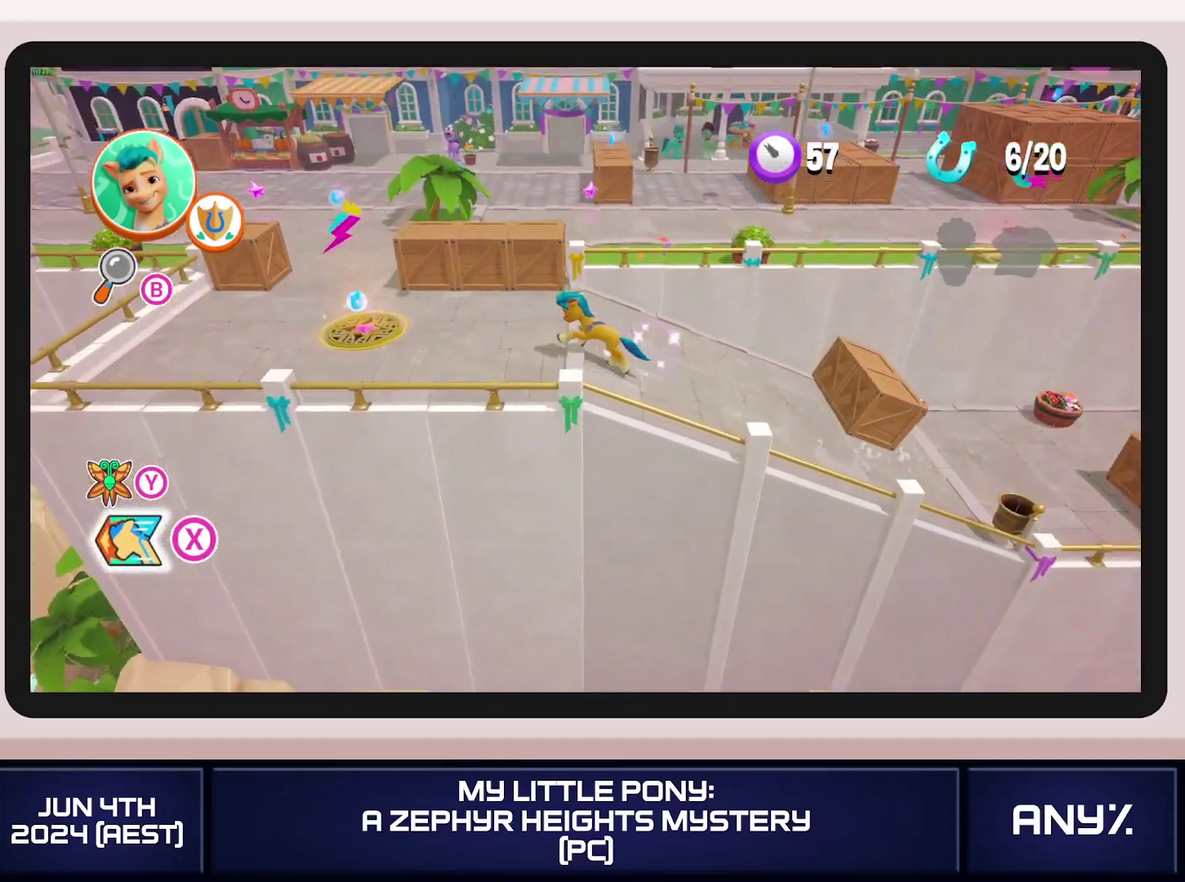
{"buttons": ["X"], "left_stick": "up-left", "right_stick": "center", "events": [[201, "left_stick", "up-left"], [401, "X", "up"], [484, "X", "down"]]}
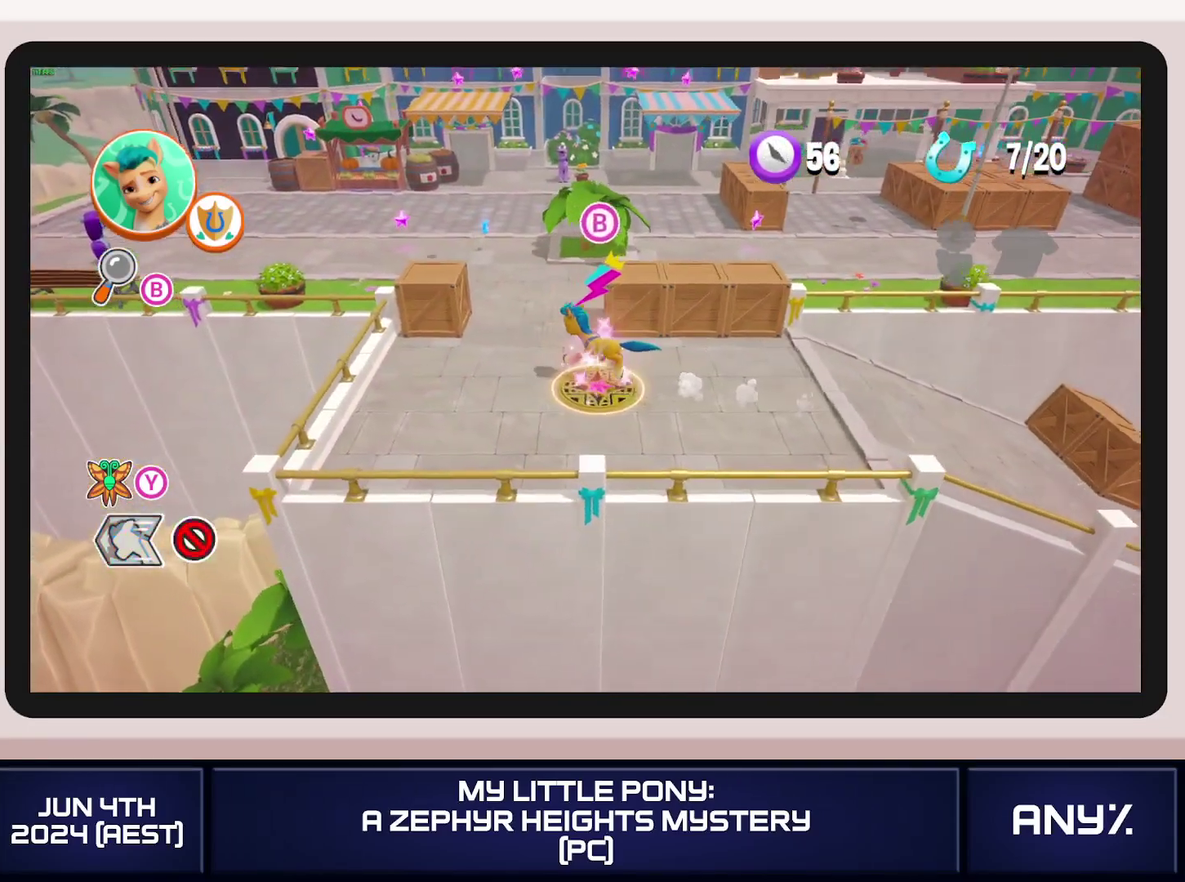
{"buttons": ["X"], "left_stick": "up", "right_stick": "center", "events": [[33, "left_stick", "up"], [217, "left_stick", "up-left"], [334, "left_stick", "up"]]}
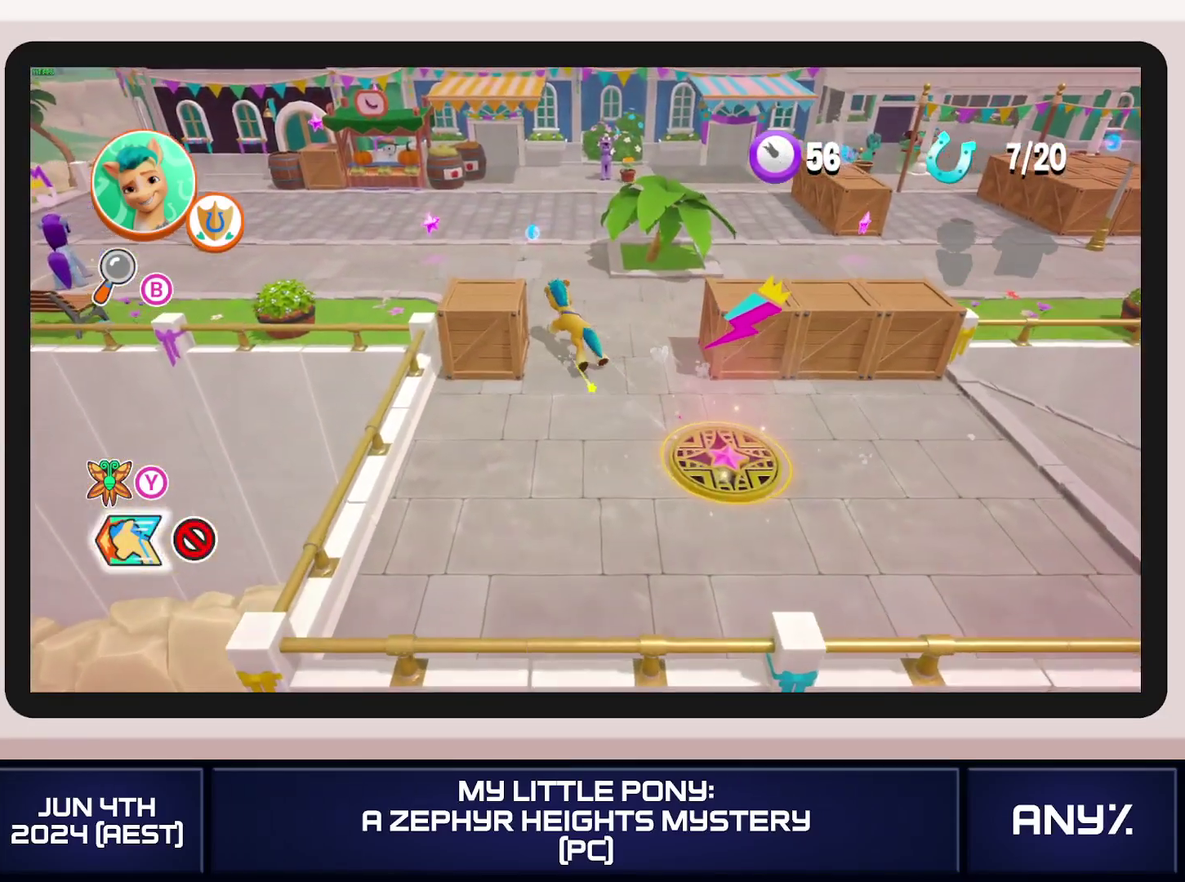
{"buttons": [], "left_stick": "up-right", "right_stick": "center", "events": [[201, "left_stick", "up-right"], [301, "X", "up"]]}
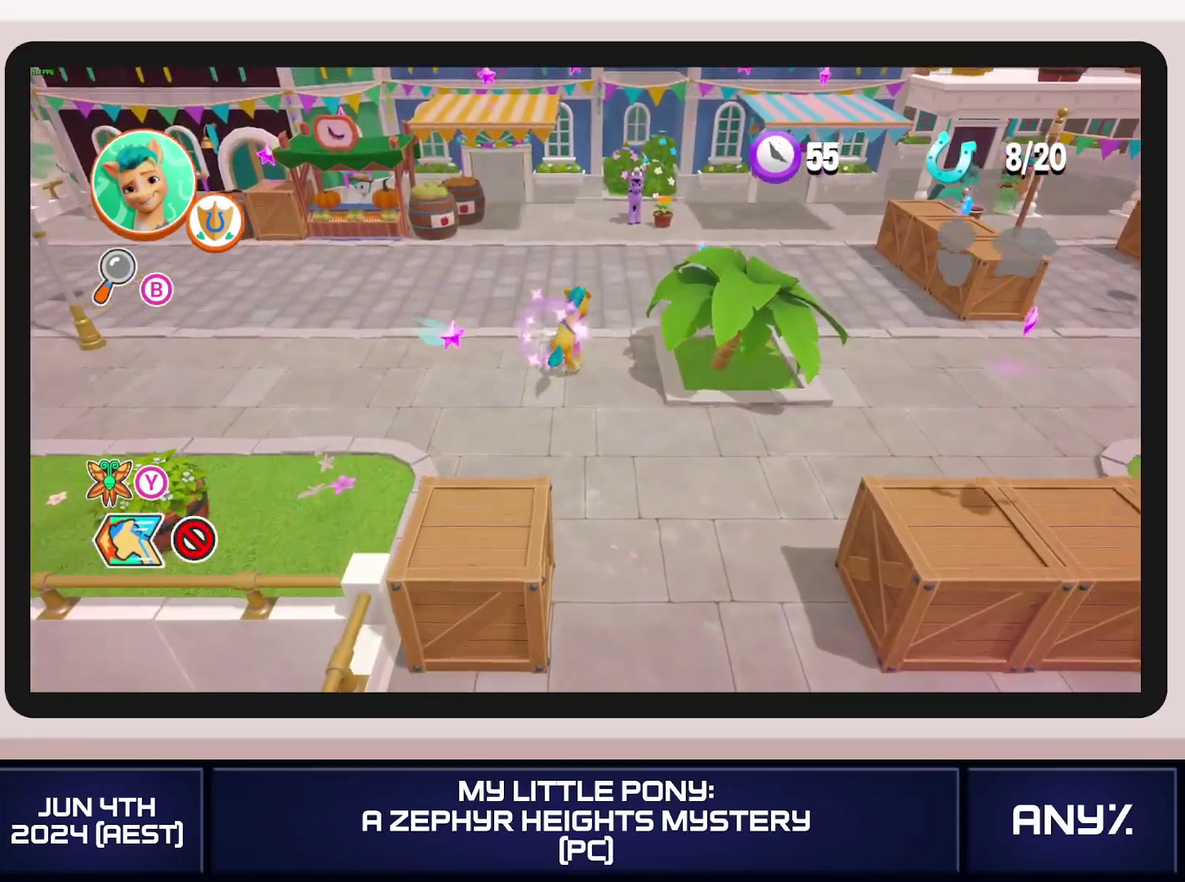
{"buttons": ["A", "X"], "left_stick": "right", "right_stick": "center", "events": [[33, "X", "down"], [250, "left_stick", "right"], [484, "A", "down"]]}
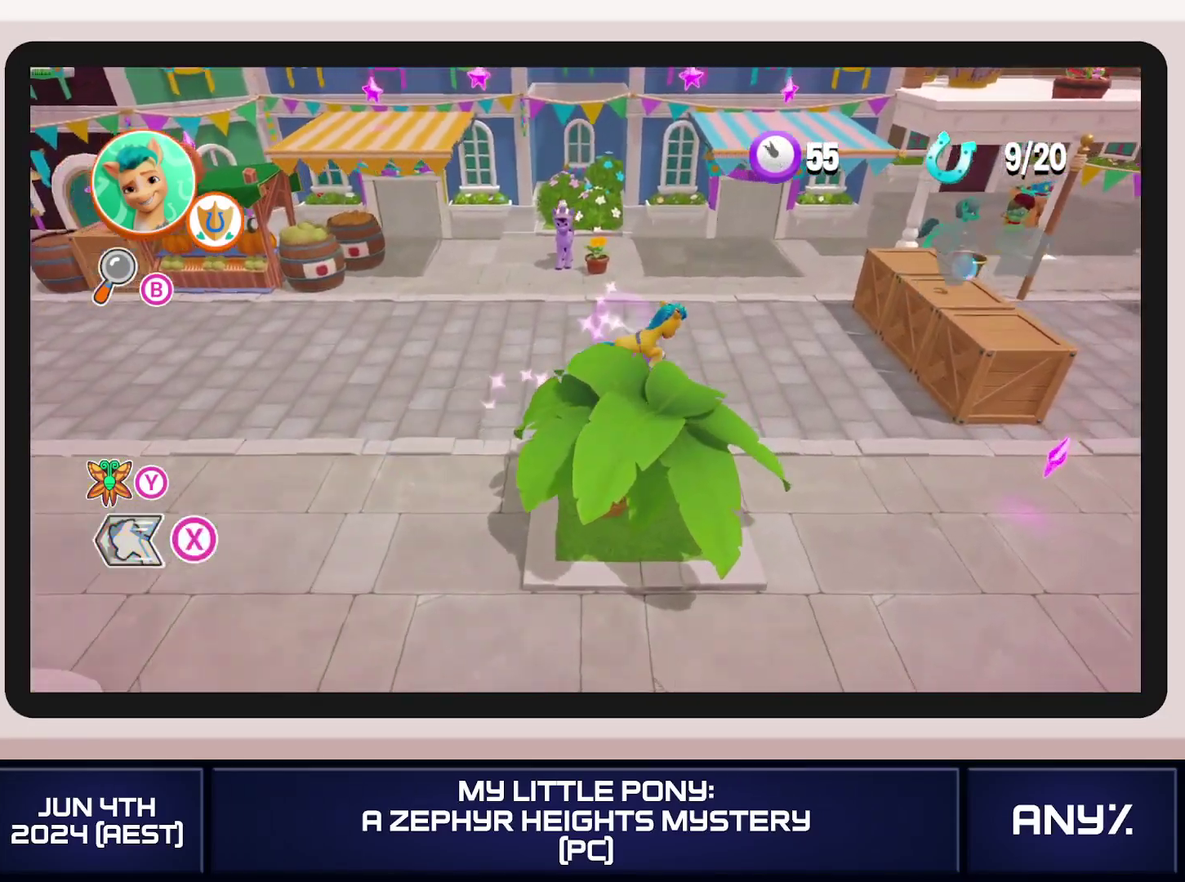
{"buttons": ["X"], "left_stick": "right", "right_stick": "center", "events": [[84, "A", "up"]]}
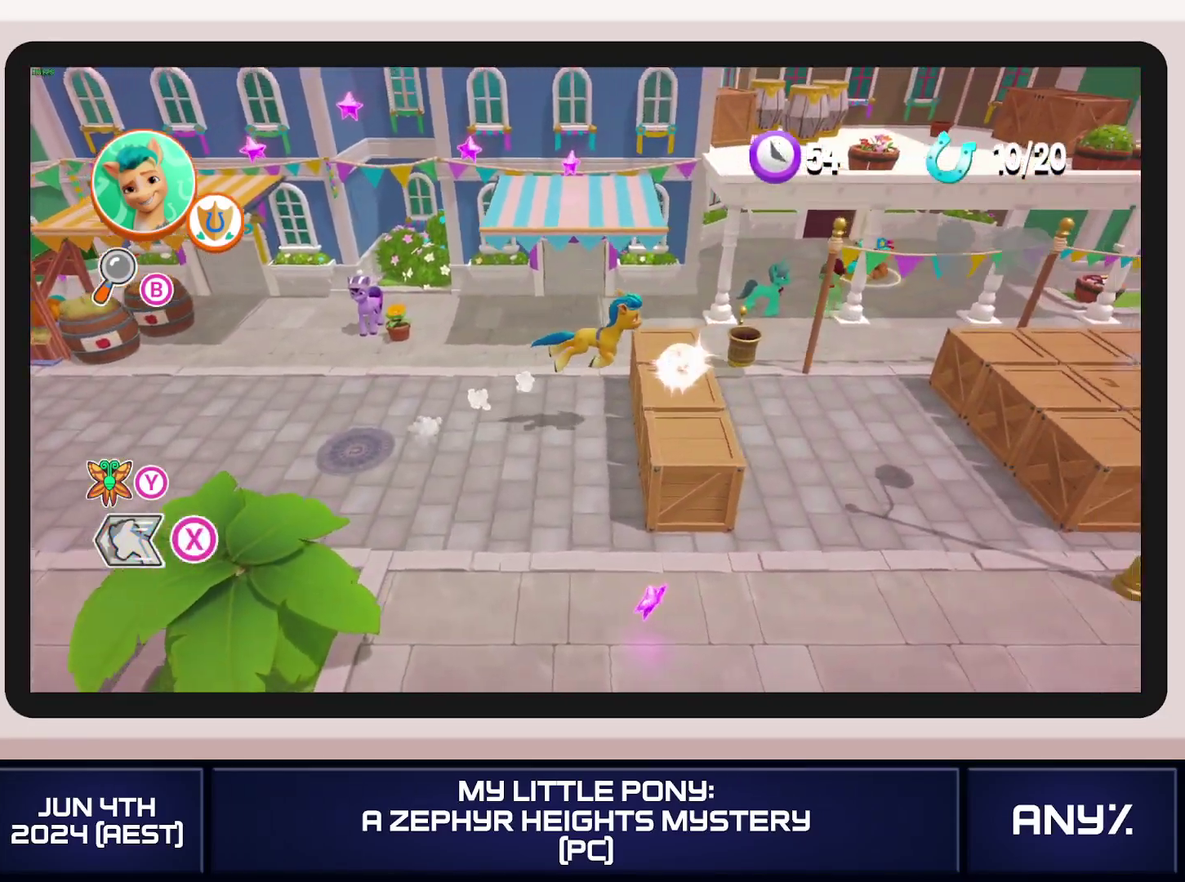
{"buttons": ["X"], "left_stick": "right", "right_stick": "center", "events": [[133, "A", "down"], [217, "A", "up"]]}
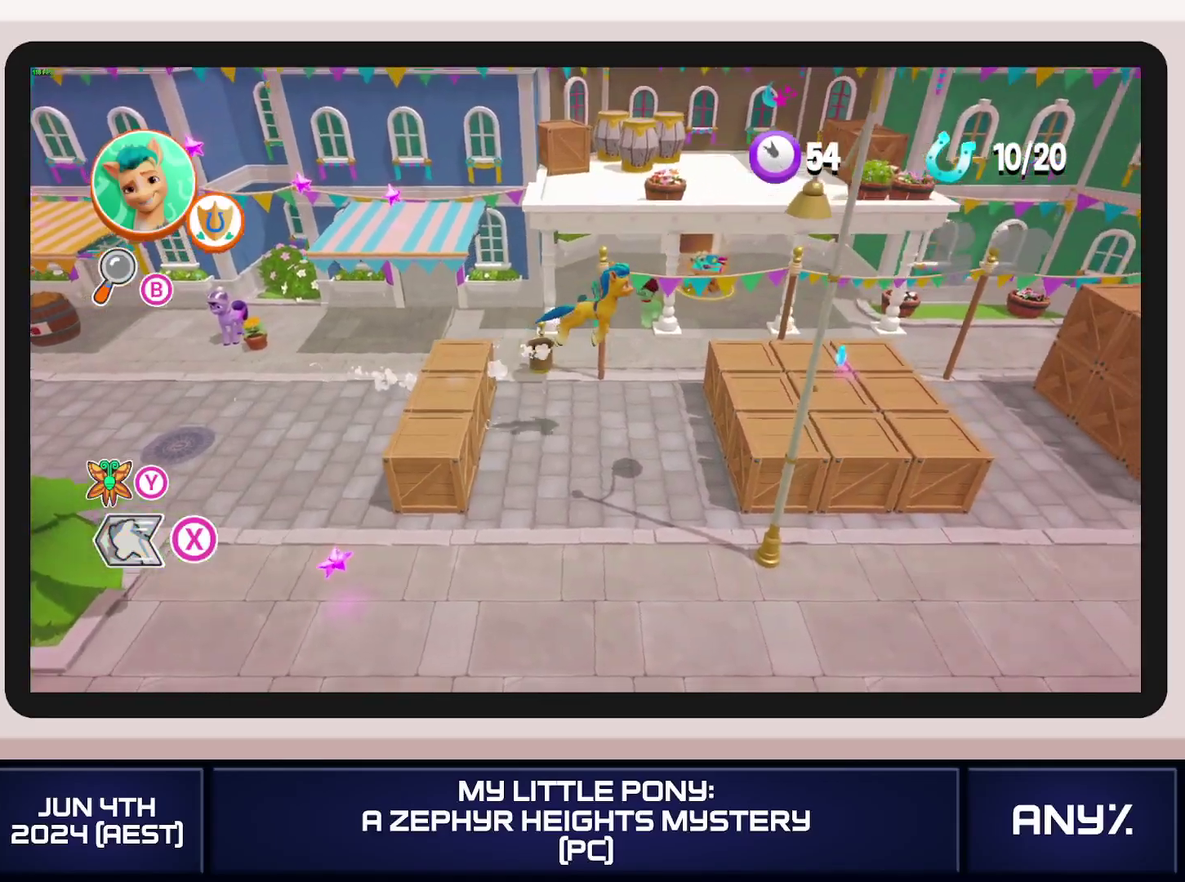
{"buttons": ["X"], "left_stick": "right", "right_stick": "center", "events": []}
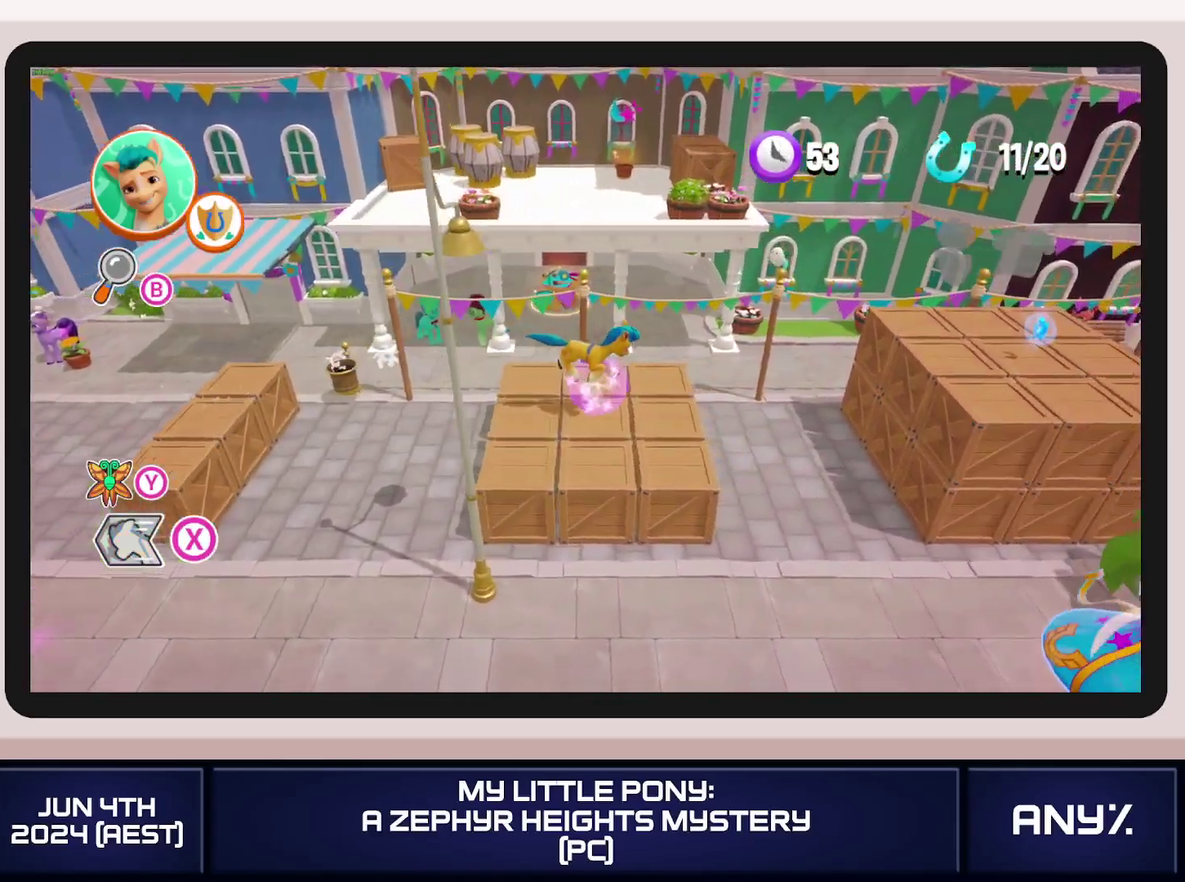
{"buttons": ["X"], "left_stick": "right", "right_stick": "center", "events": [[167, "A", "down"], [284, "A", "up"]]}
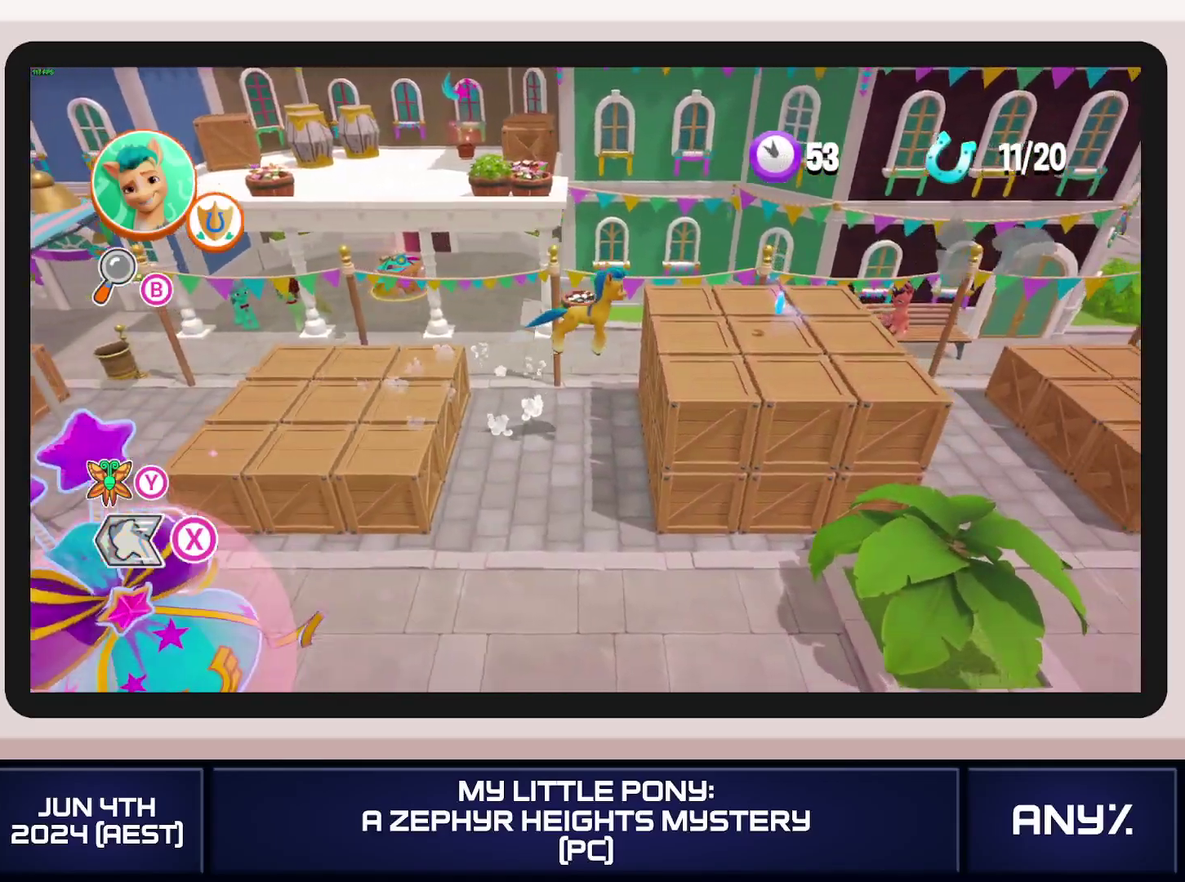
{"buttons": ["X"], "left_stick": "right", "right_stick": "center", "events": []}
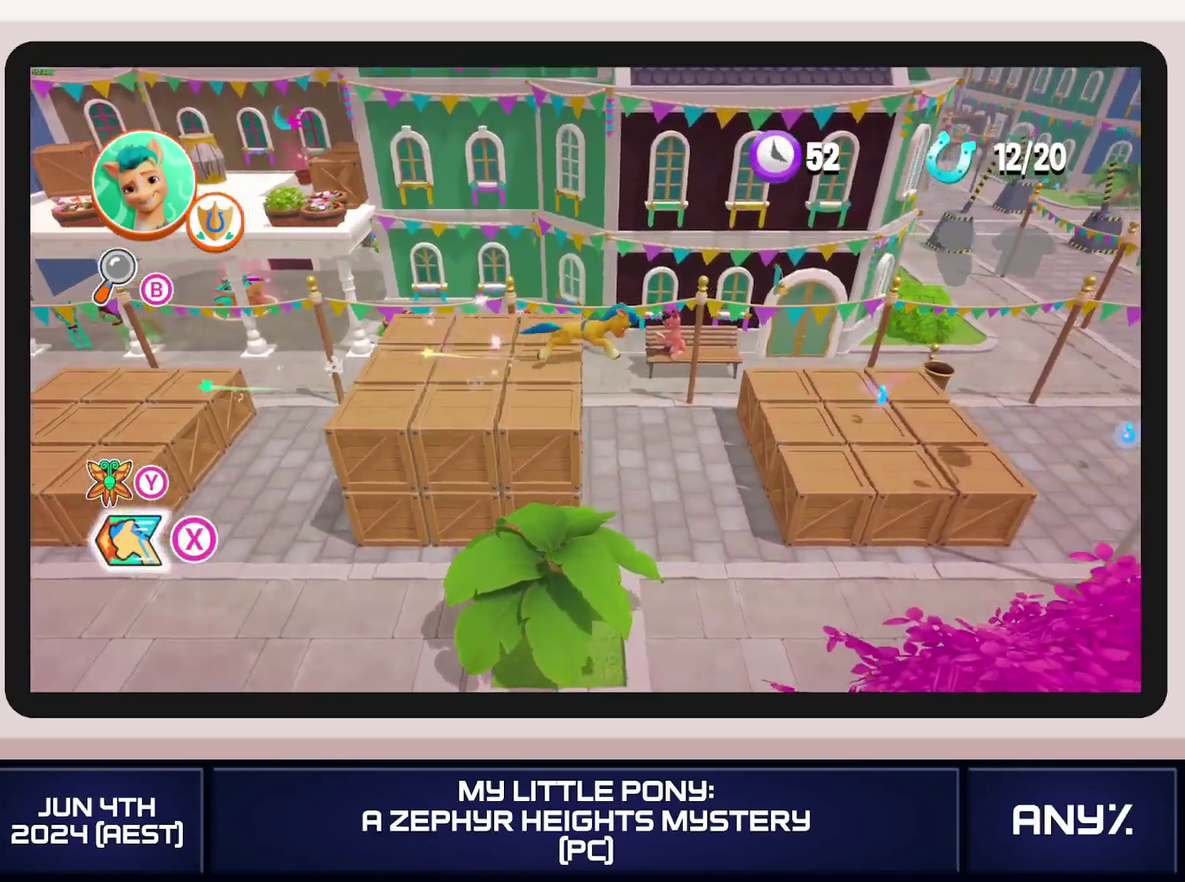
{"buttons": ["X"], "left_stick": "right", "right_stick": "center", "events": []}
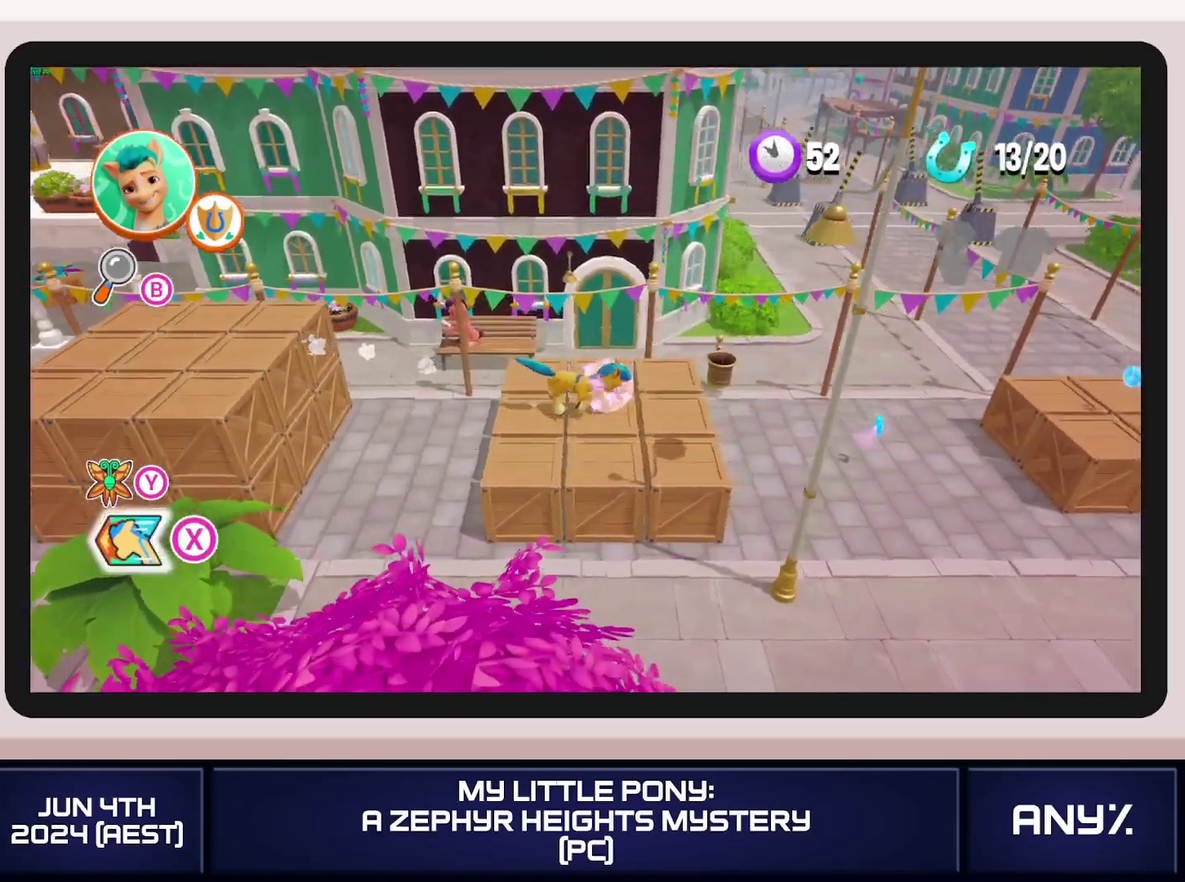
{"buttons": ["X"], "left_stick": "right", "right_stick": "center", "events": [[284, "A", "down"], [384, "A", "up"]]}
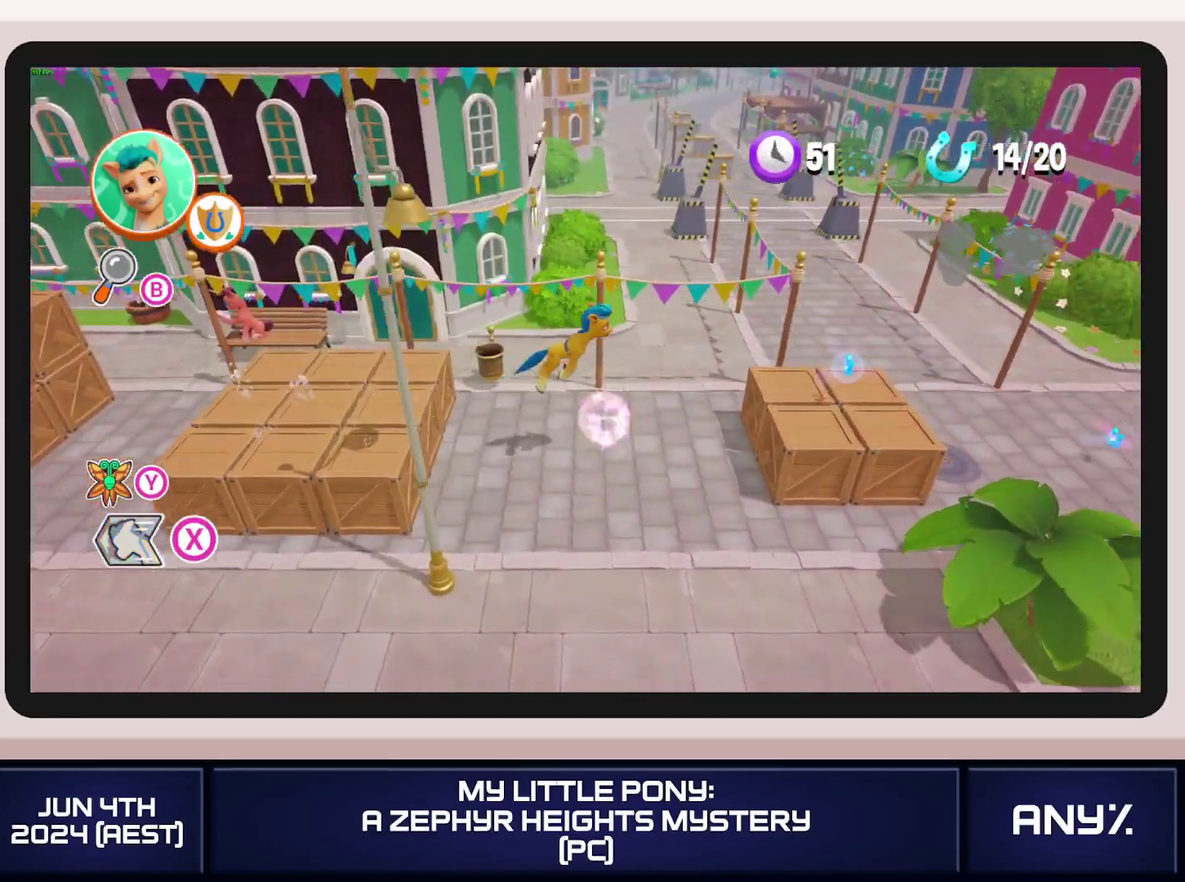
{"buttons": ["X"], "left_stick": "right", "right_stick": "center", "events": []}
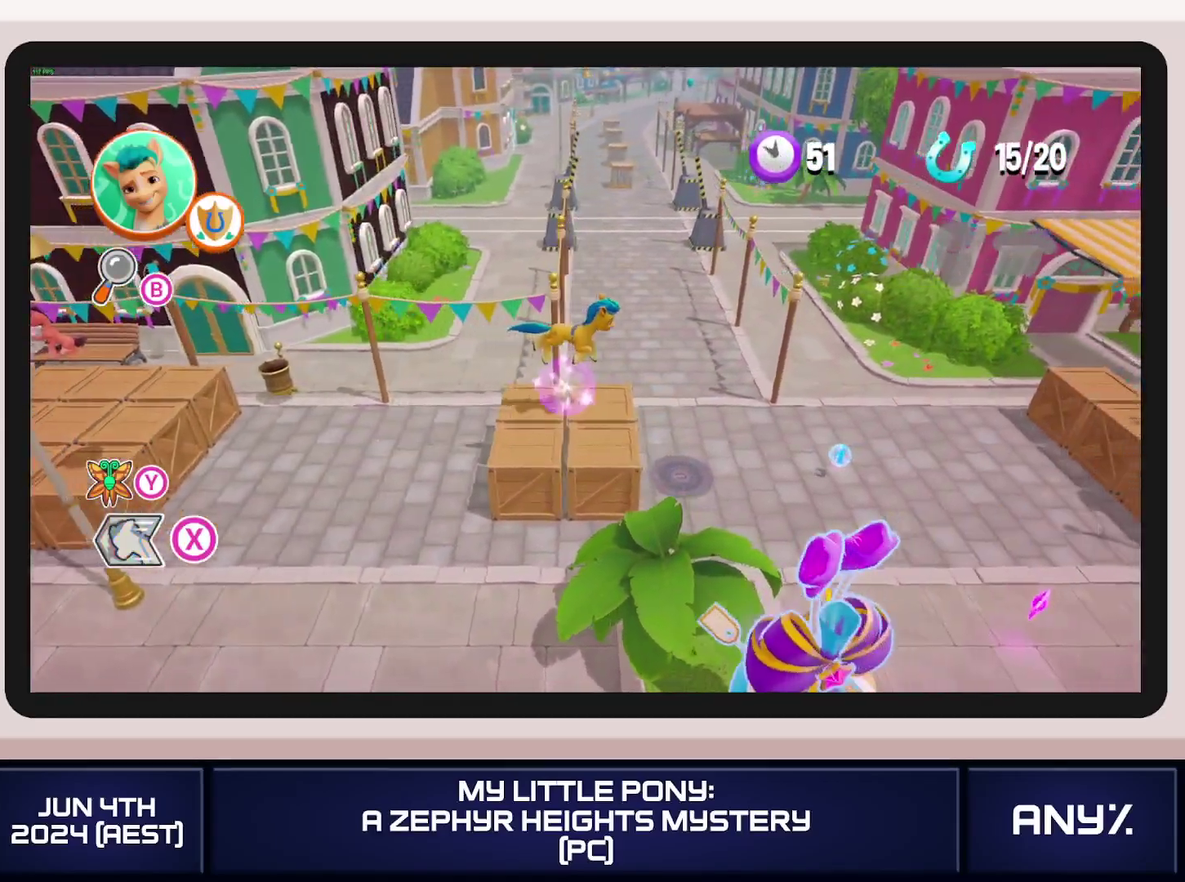
{"buttons": ["X"], "left_stick": "right", "right_stick": "center"}